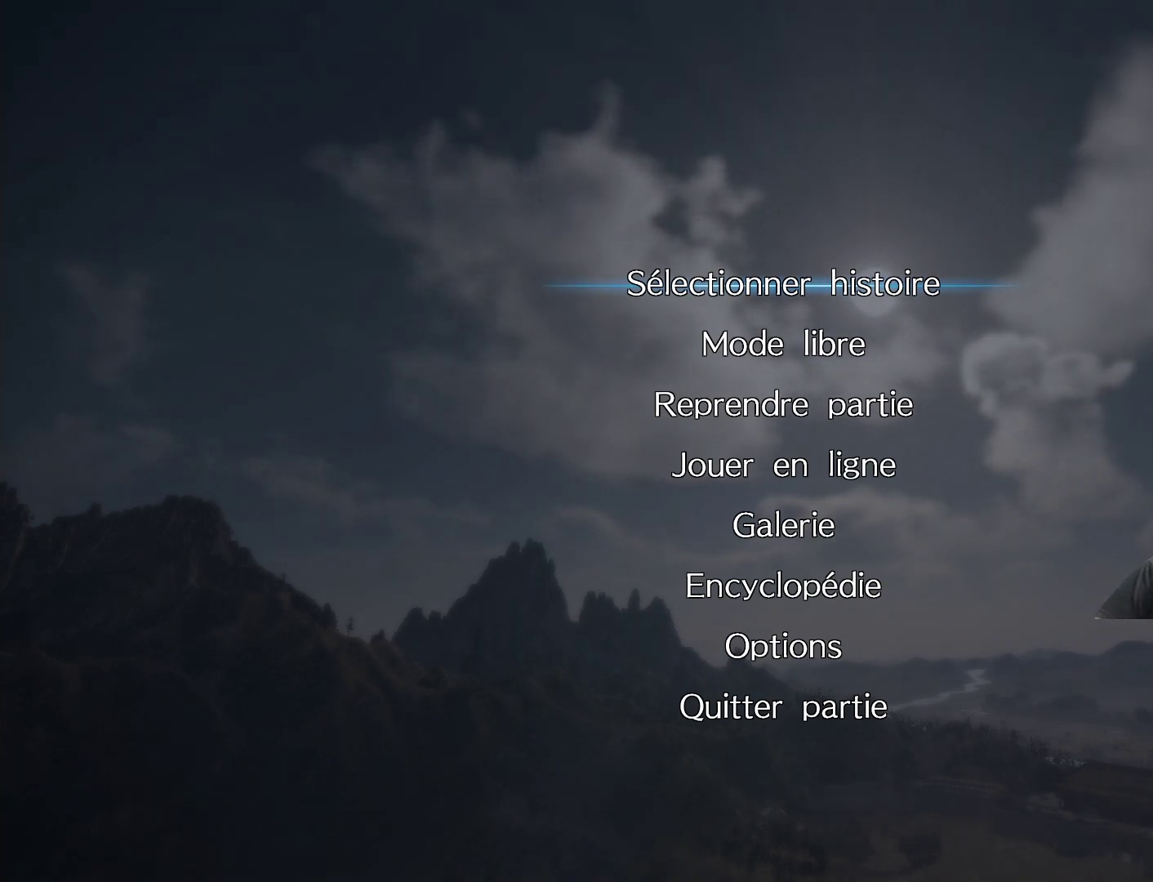
Gameplay with a controller (Xbox layout); each line is a JSON object with the inputs held at the frame after it. "events" lists button and stick changes between this image and that frame as [ms after this image, input, new state], when the widget could be followed in between.
{"buttons": [], "left_stick": "center", "right_stick": "center", "events": [[150, "DPAD_DOWN", "down"], [267, "DPAD_DOWN", "up"], [333, "DPAD_DOWN", "down"], [433, "DPAD_DOWN", "up"]]}
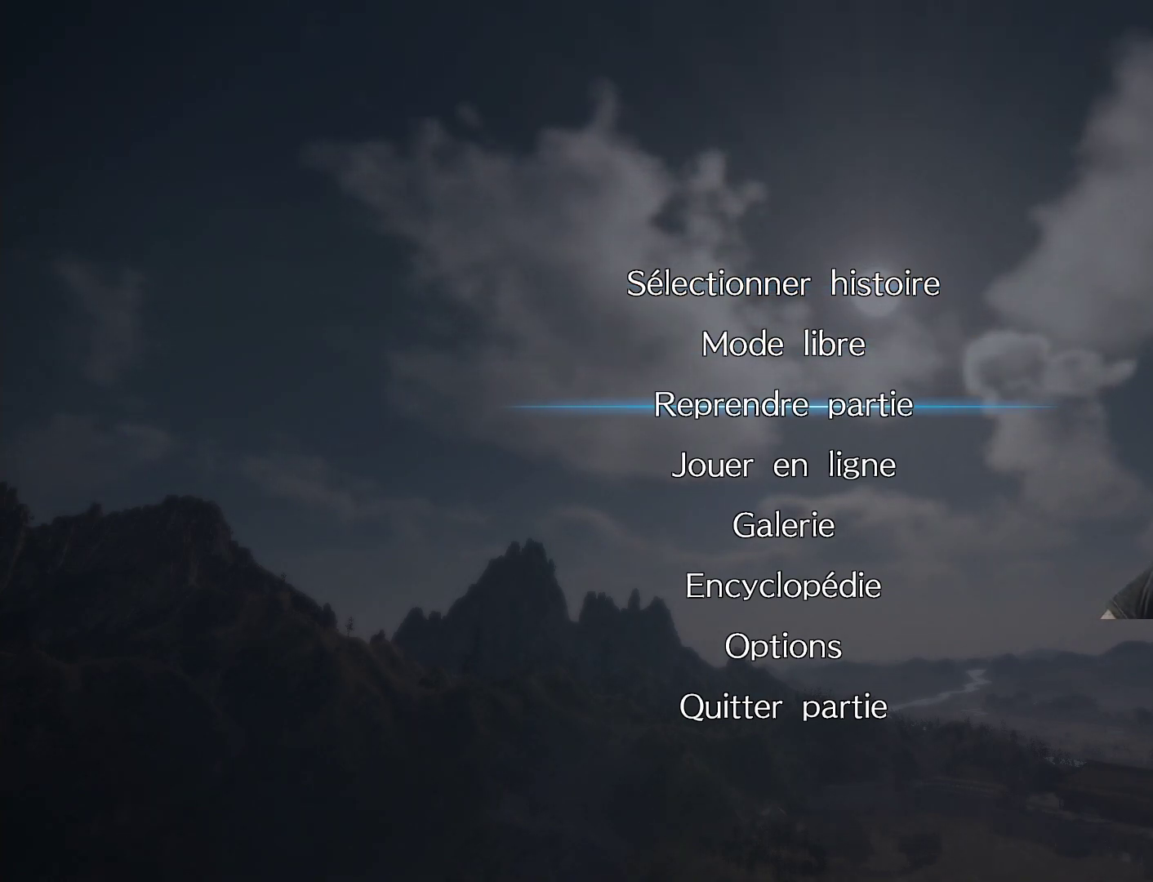
{"buttons": [], "left_stick": "center", "right_stick": "center", "events": [[167, "DPAD_UP", "down"], [283, "DPAD_UP", "up"], [350, "DPAD_UP", "down"], [450, "DPAD_UP", "up"]]}
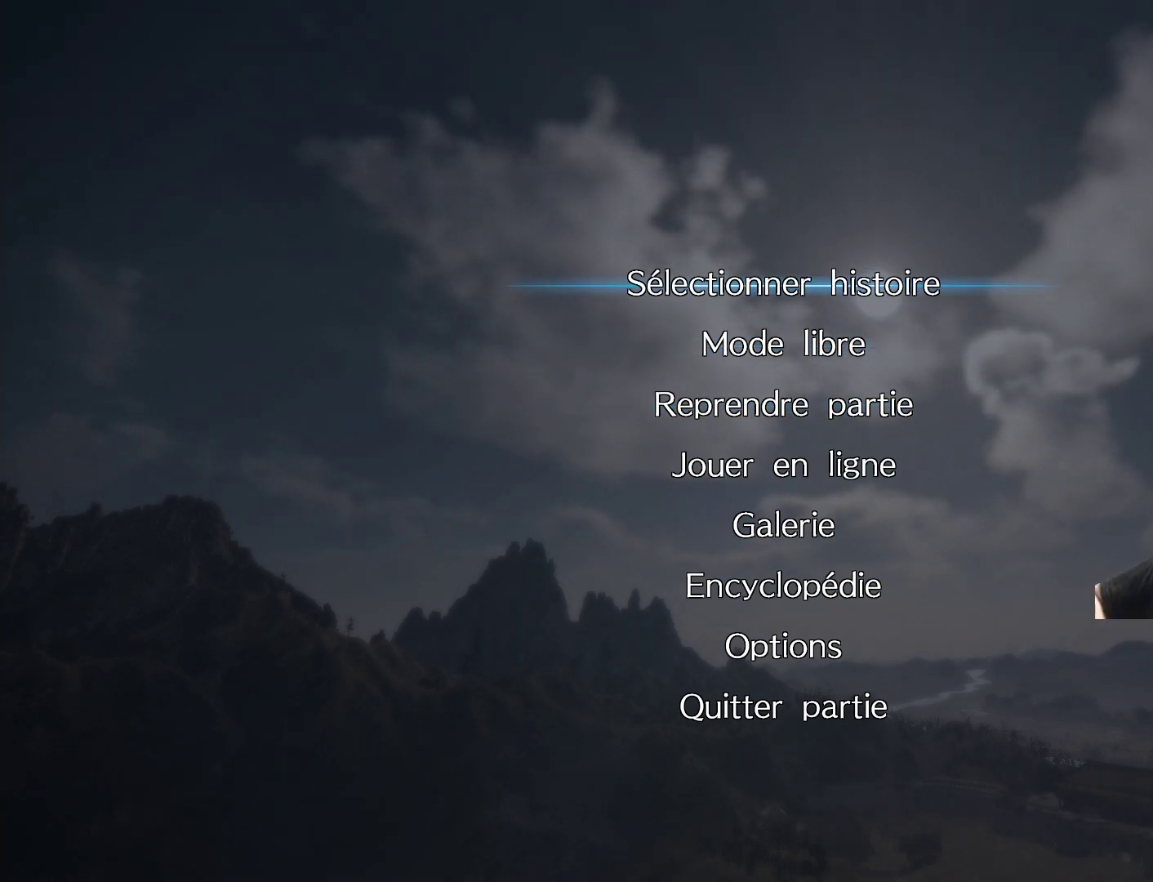
{"buttons": [], "left_stick": "center", "right_stick": "center", "events": []}
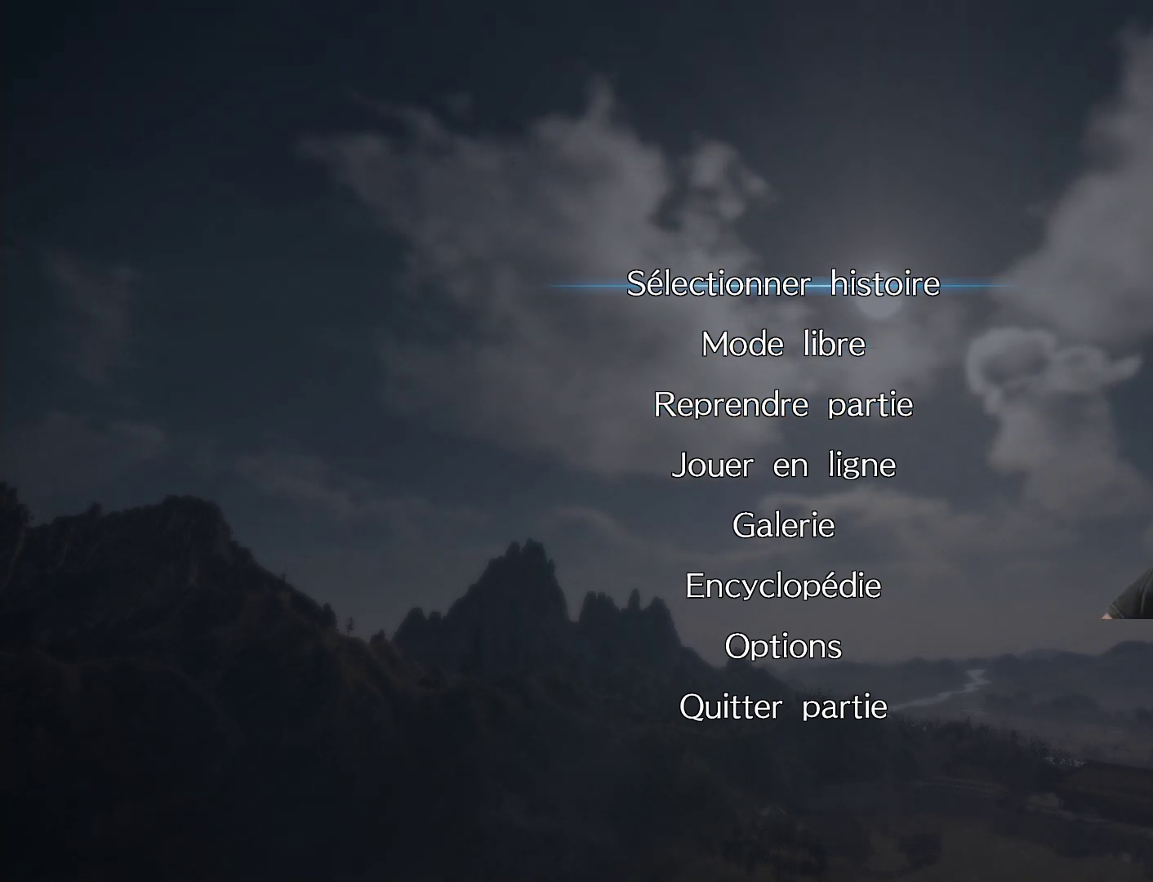
{"buttons": [], "left_stick": "center", "right_stick": "center", "events": []}
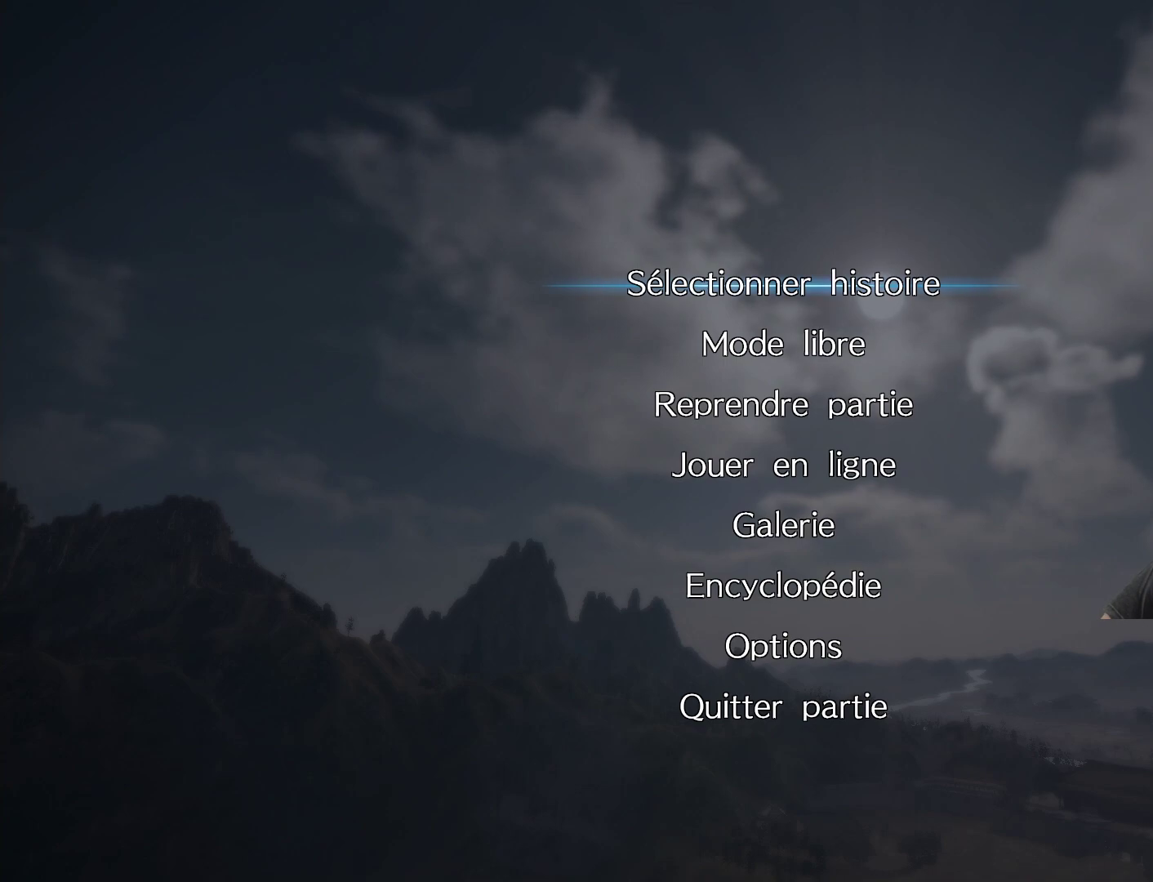
{"buttons": [], "left_stick": "center", "right_stick": "center", "events": []}
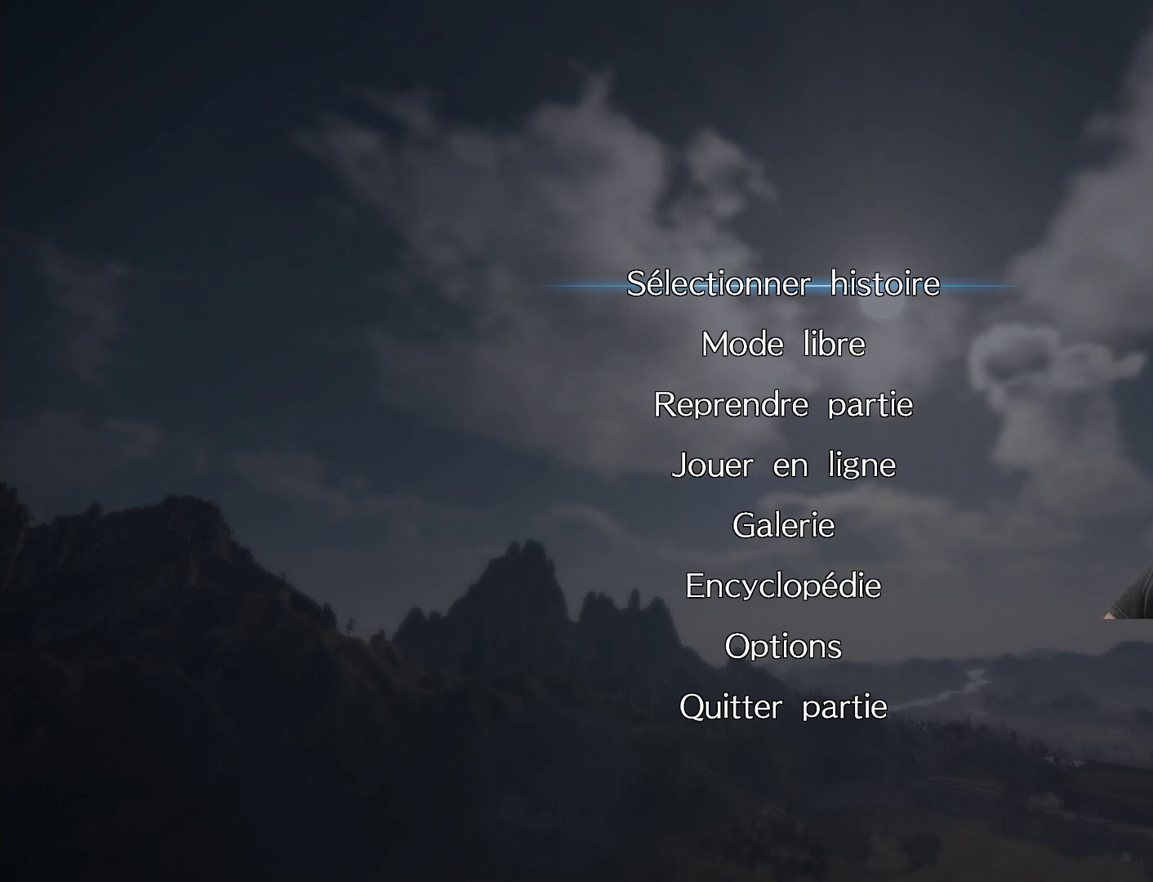
{"buttons": [], "left_stick": "center", "right_stick": "center", "events": []}
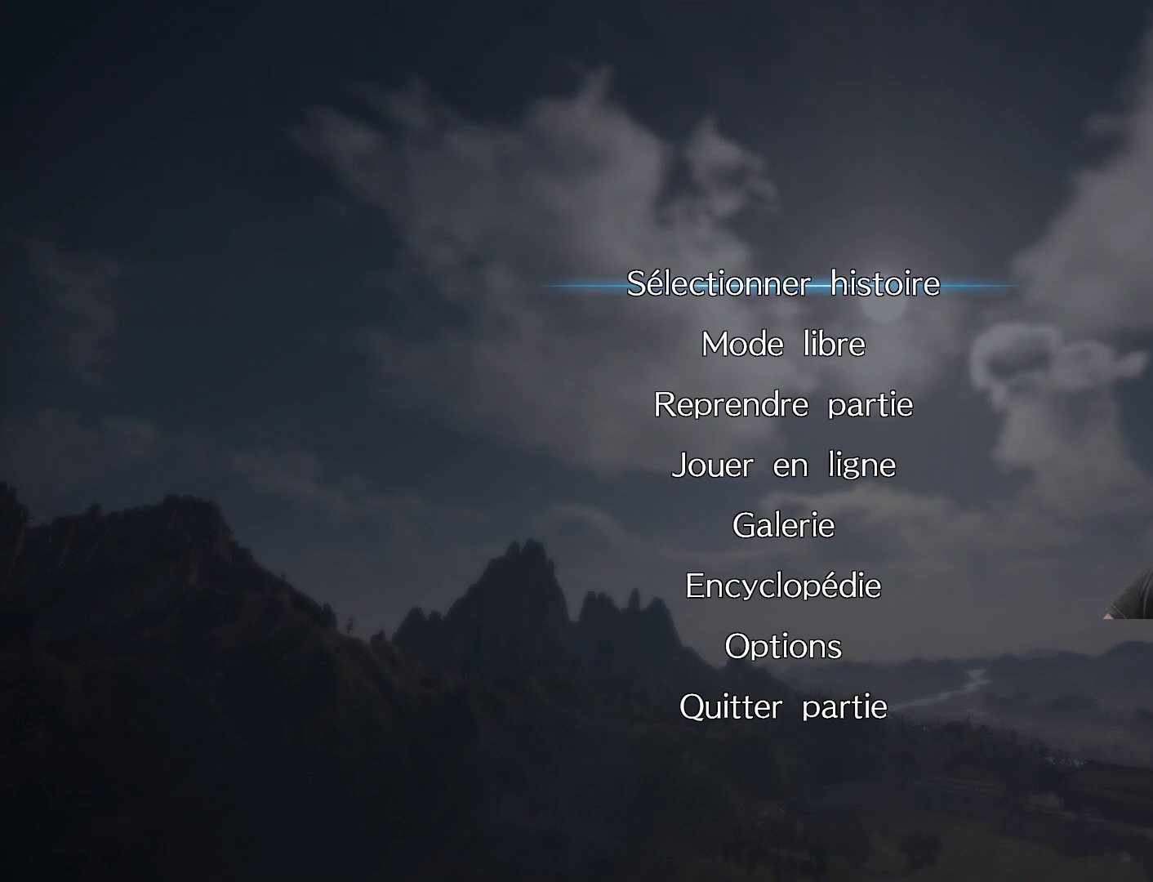
{"buttons": [], "left_stick": "center", "right_stick": "center", "events": []}
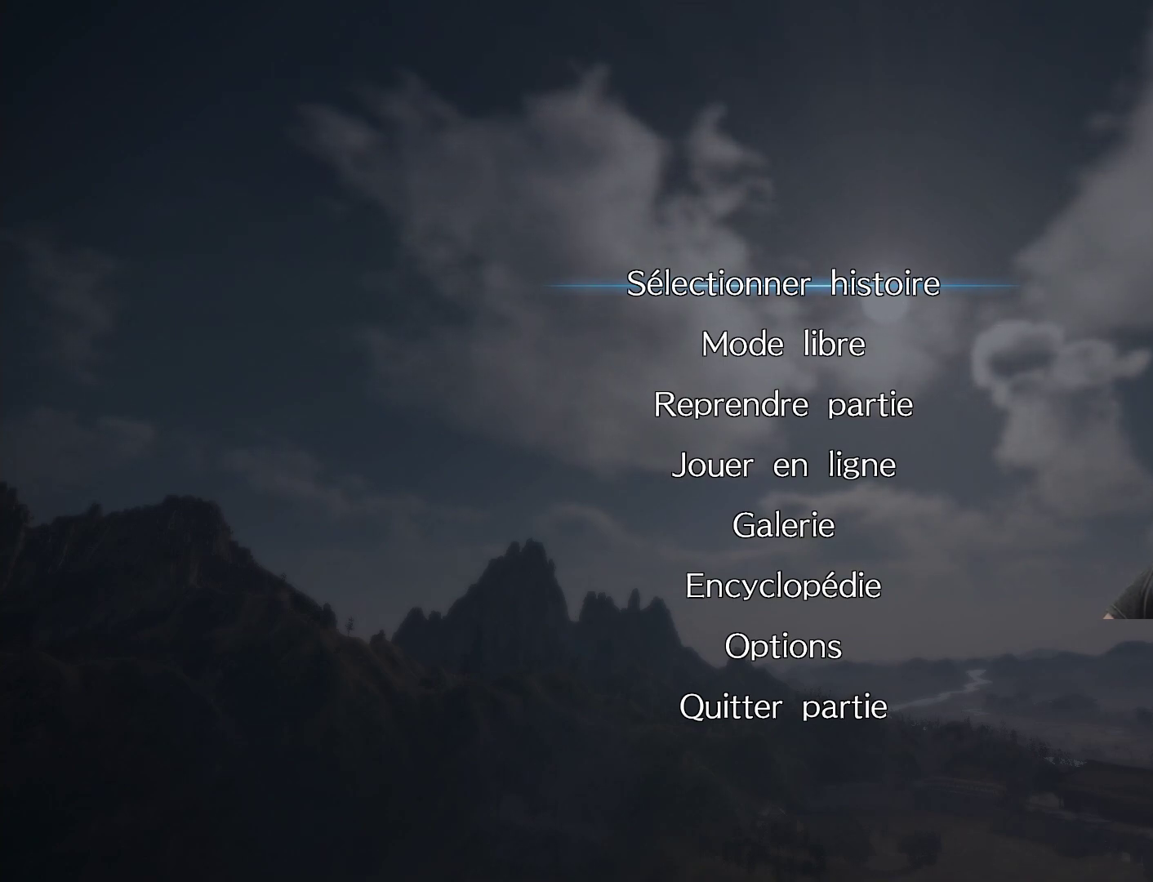
{"buttons": [], "left_stick": "center", "right_stick": "center", "events": []}
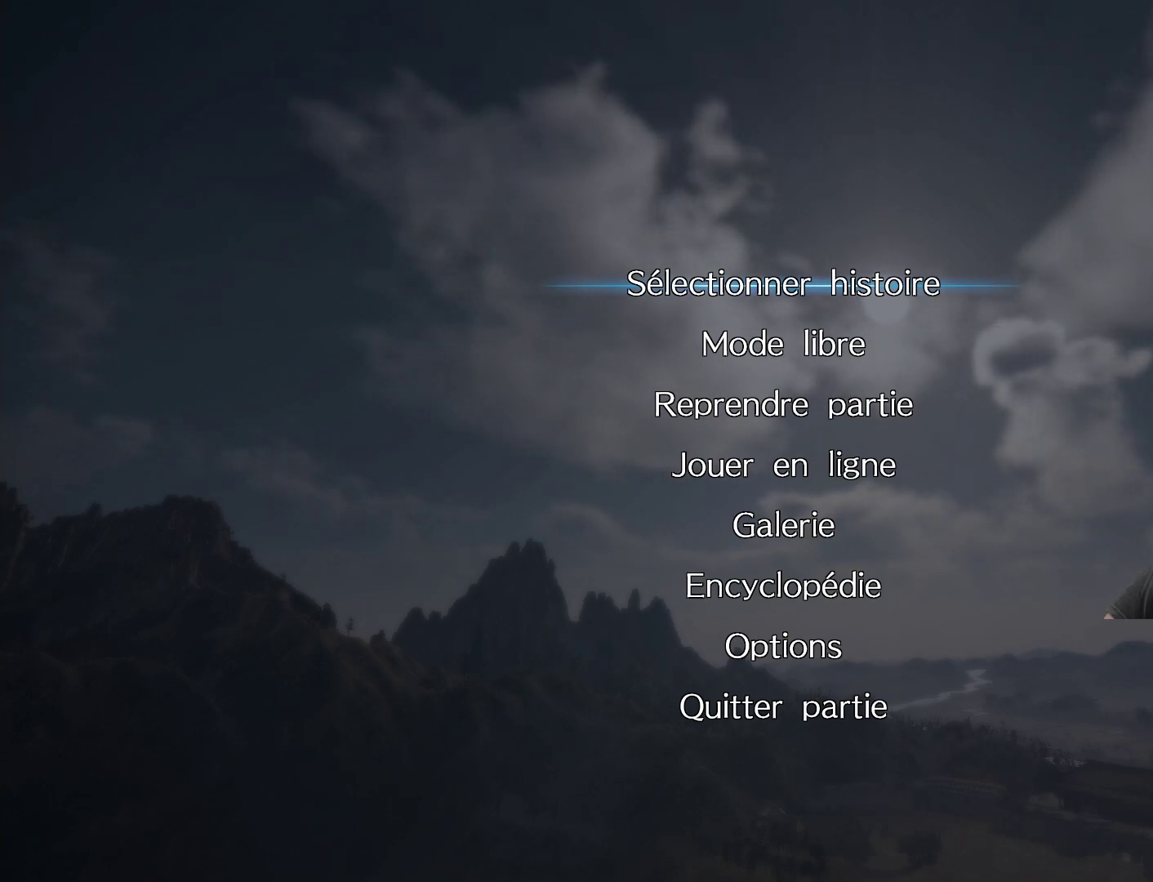
{"buttons": ["DPAD_DOWN"], "left_stick": "center", "right_stick": "center", "events": [[300, "DPAD_DOWN", "down"], [400, "DPAD_DOWN", "up"], [483, "DPAD_DOWN", "down"]]}
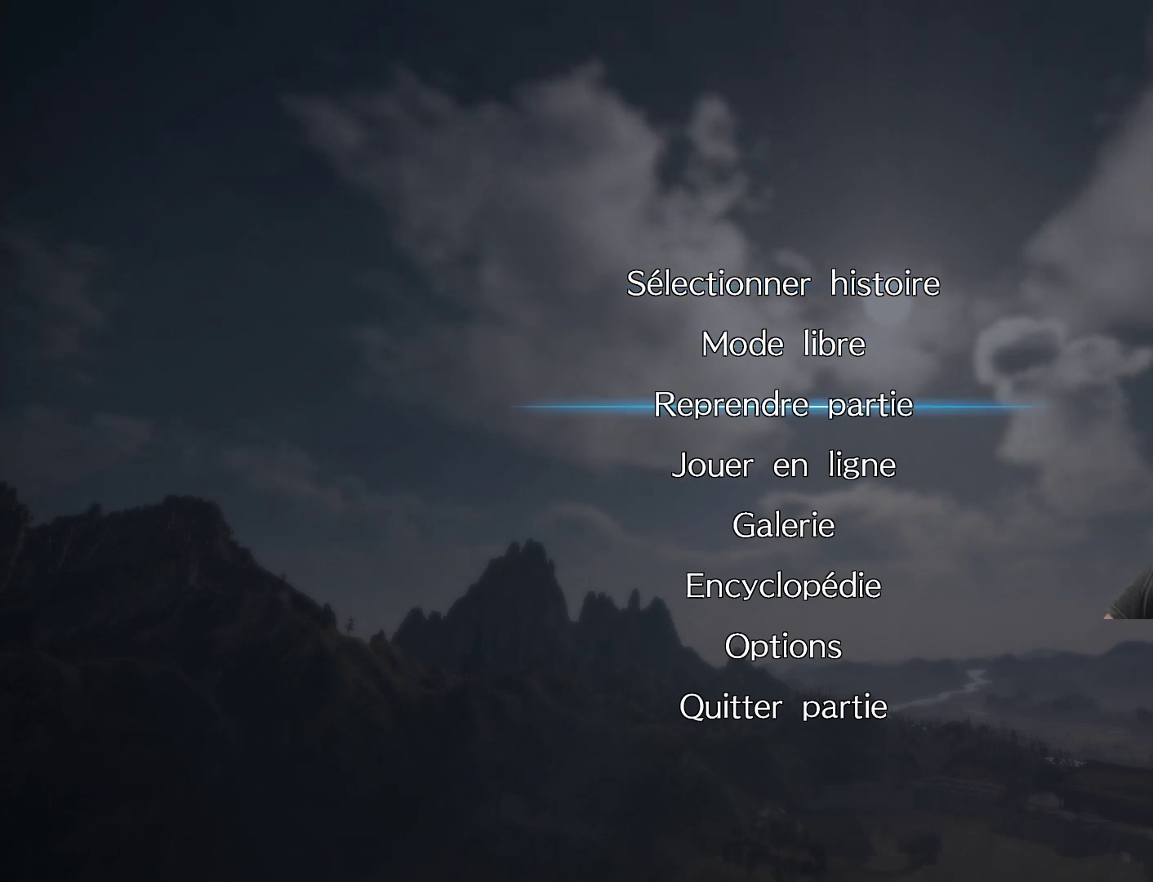
{"buttons": [], "left_stick": "center", "right_stick": "center", "events": [[100, "DPAD_DOWN", "up"]]}